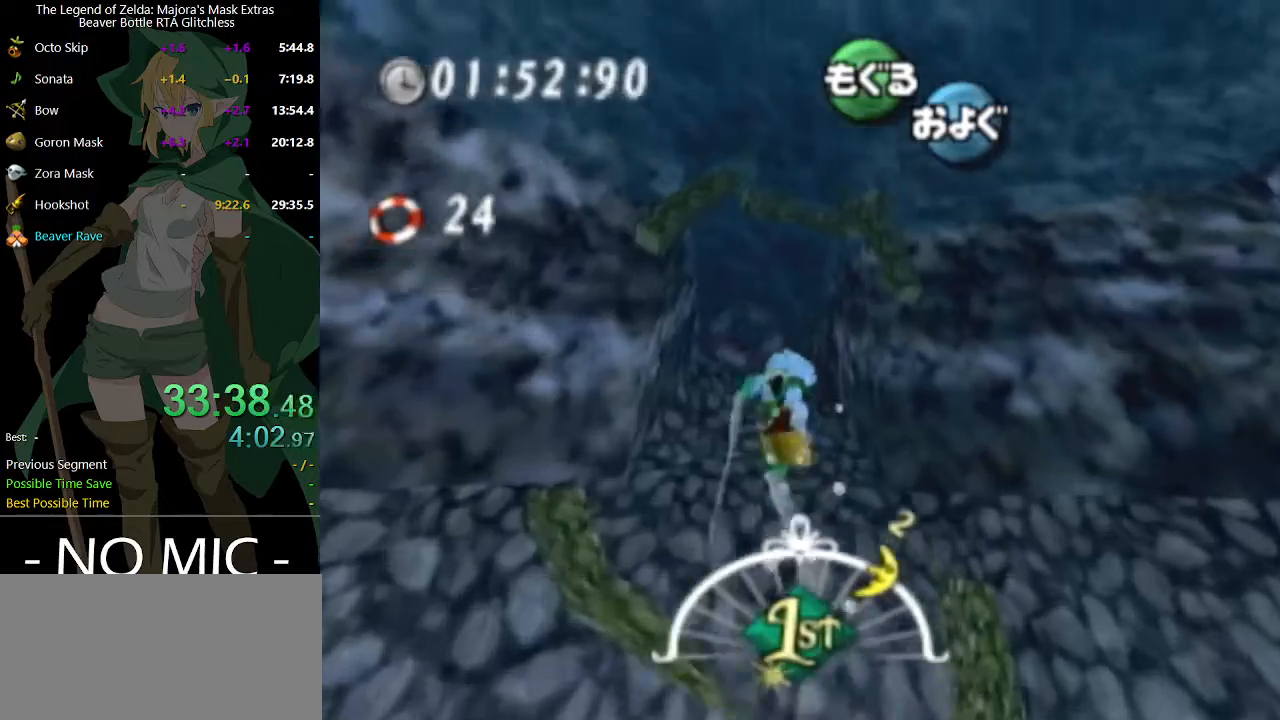
Gameplay with a controller (Nintendo layout); each line is a JSON object with the inputs held at the frame after it. "events" lists button and stick changes between this image and that frame as [ms after this image, input, new state], when the widget could be followed in between. Not read: L3 R3.
{"buttons": ["A"], "left_stick": "center", "right_stick": "center", "events": [[433, "left_stick", "center"]]}
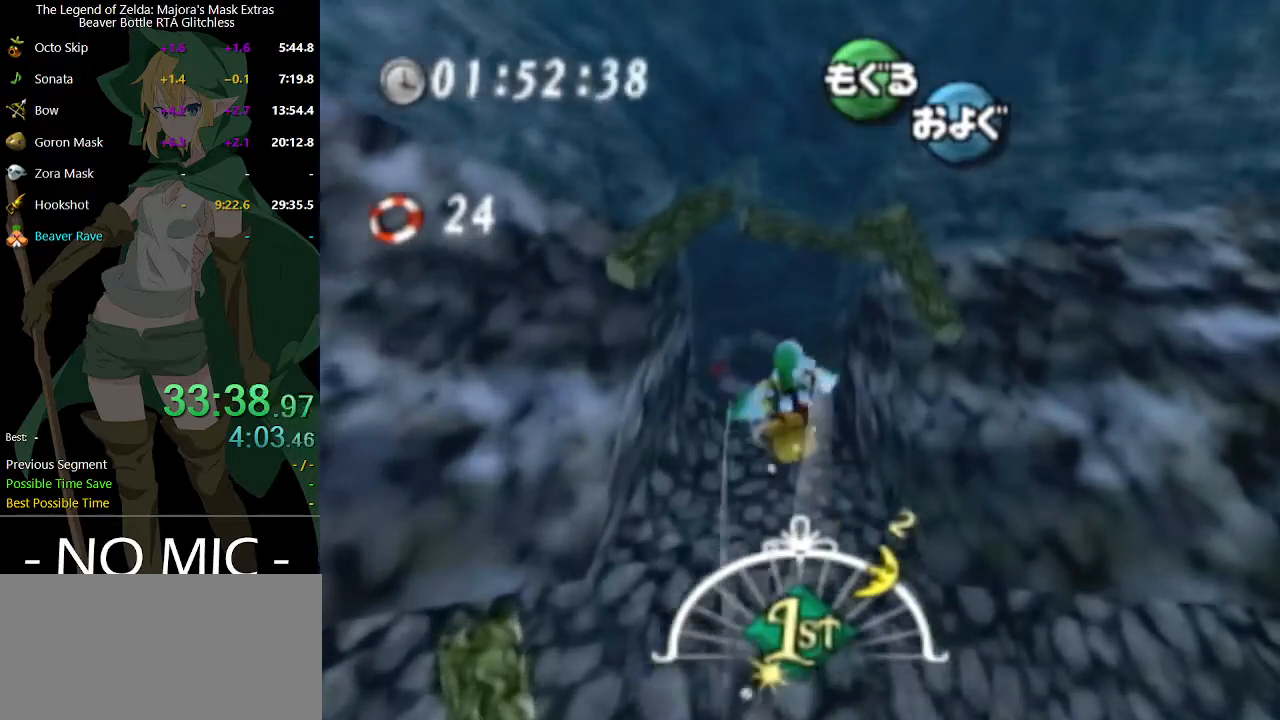
{"buttons": ["A"], "left_stick": "down", "right_stick": "center", "events": [[167, "left_stick", "left"], [300, "left_stick", "down"]]}
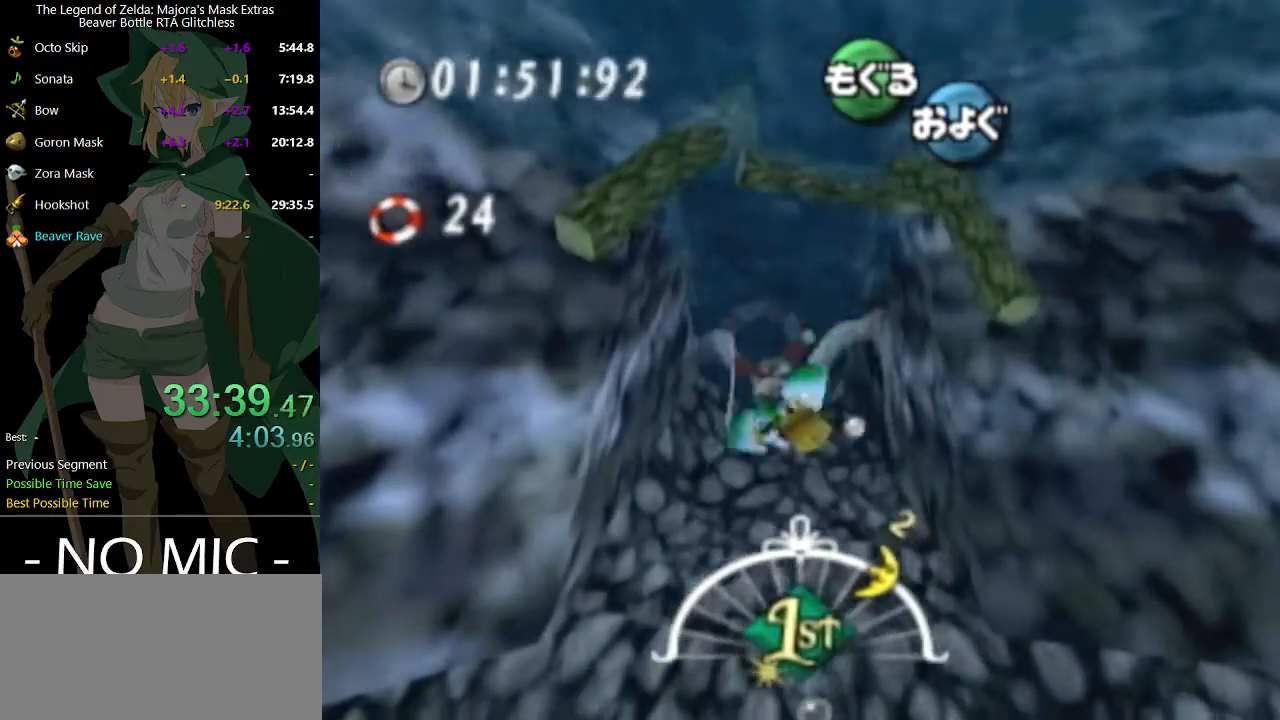
{"buttons": ["A"], "left_stick": "down", "right_stick": "center", "events": [[100, "left_stick", "center"], [233, "left_stick", "down-right"], [333, "left_stick", "down"]]}
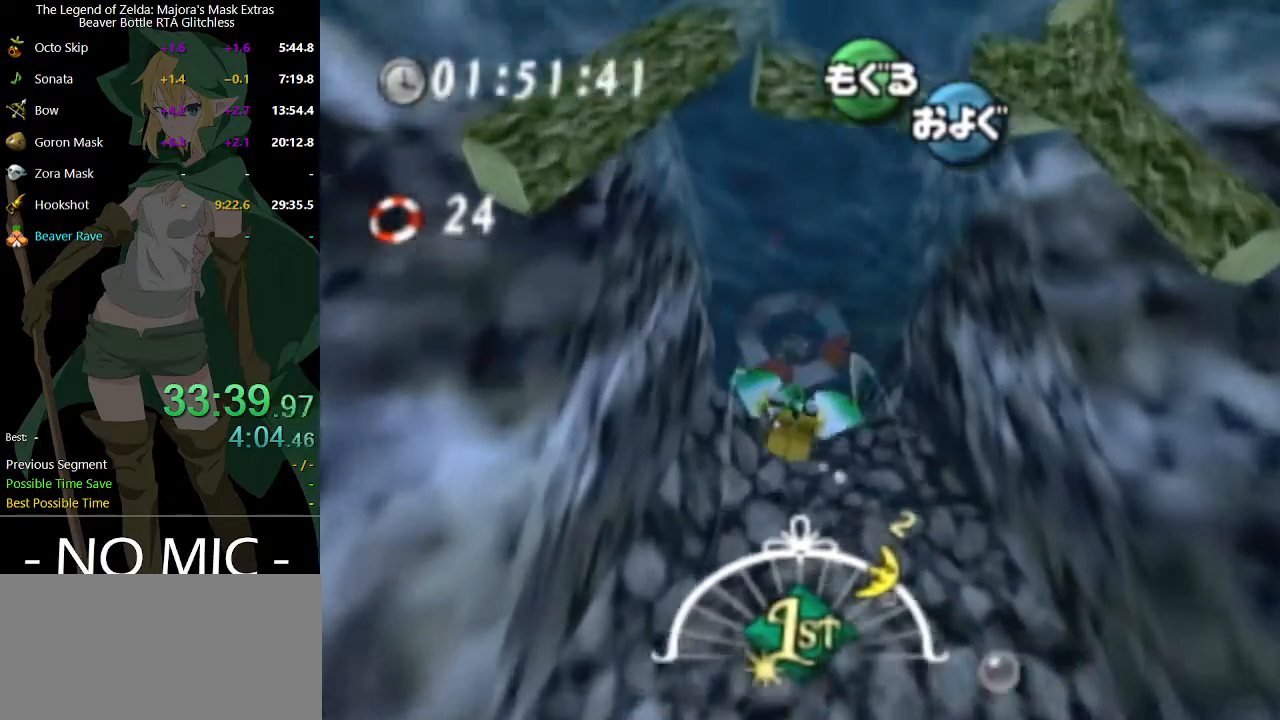
{"buttons": ["A"], "left_stick": "center", "right_stick": "center", "events": [[133, "left_stick", "center"], [267, "left_stick", "down-right"], [433, "left_stick", "center"]]}
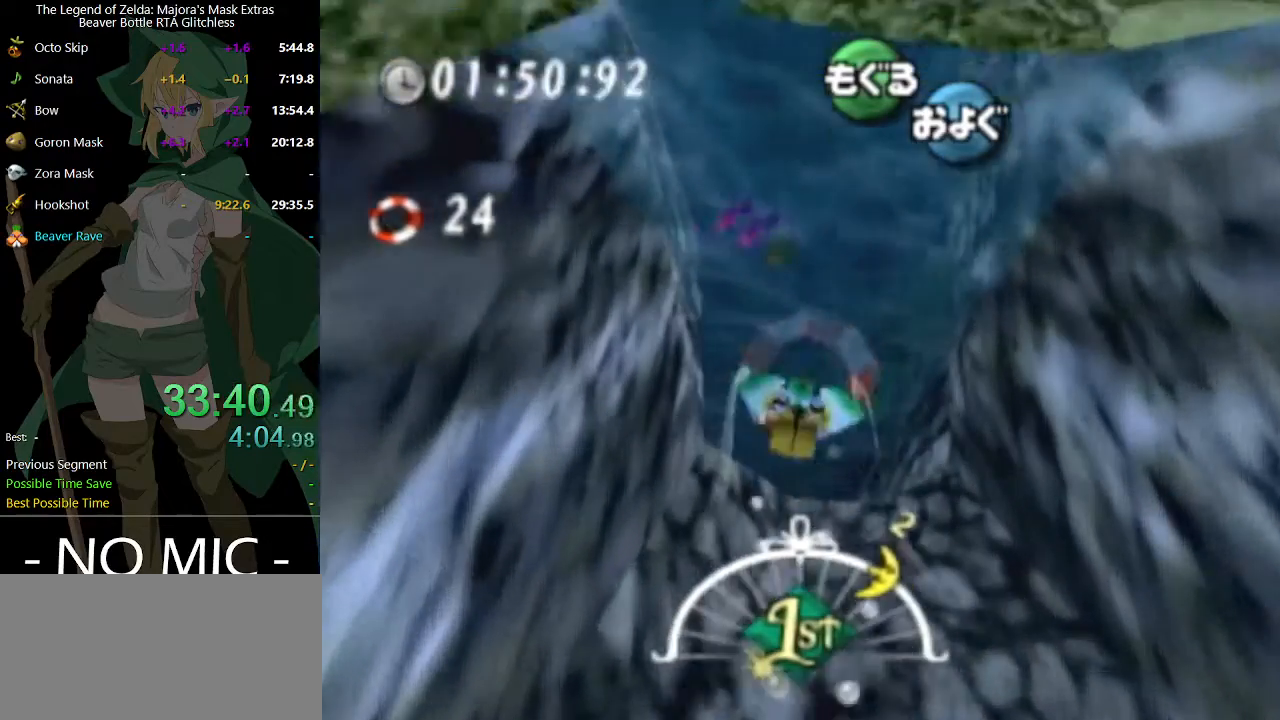
{"buttons": ["A"], "left_stick": "down", "right_stick": "center", "events": [[200, "left_stick", "down"], [367, "left_stick", "center"], [433, "left_stick", "down"]]}
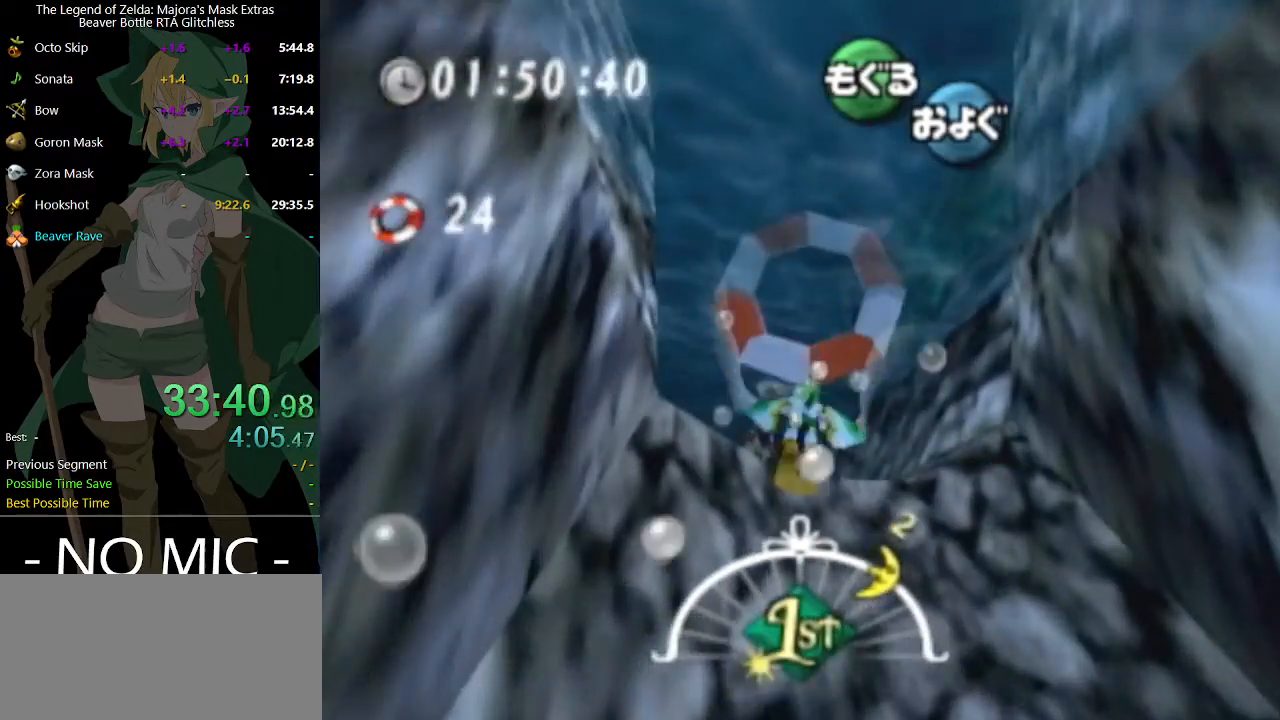
{"buttons": ["A"], "left_stick": "down", "right_stick": "center", "events": []}
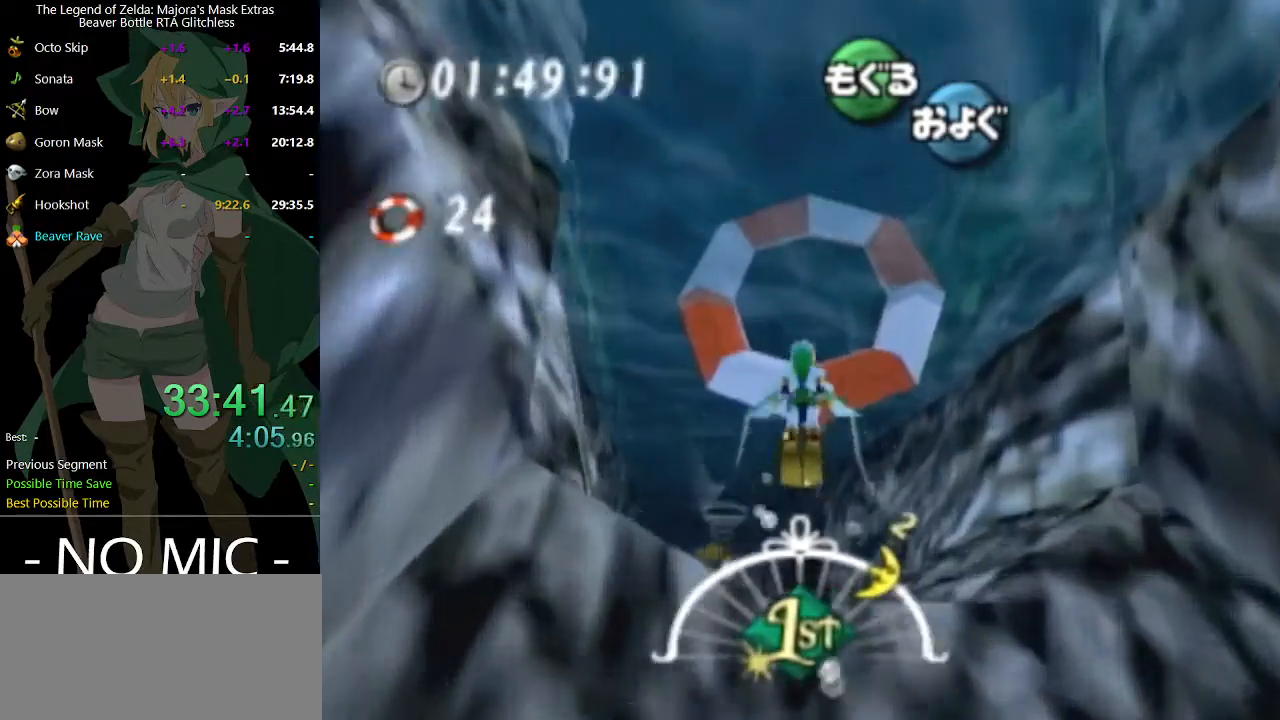
{"buttons": ["A"], "left_stick": "down", "right_stick": "center", "events": [[100, "left_stick", "center"], [200, "left_stick", "down-left"], [367, "left_stick", "down"]]}
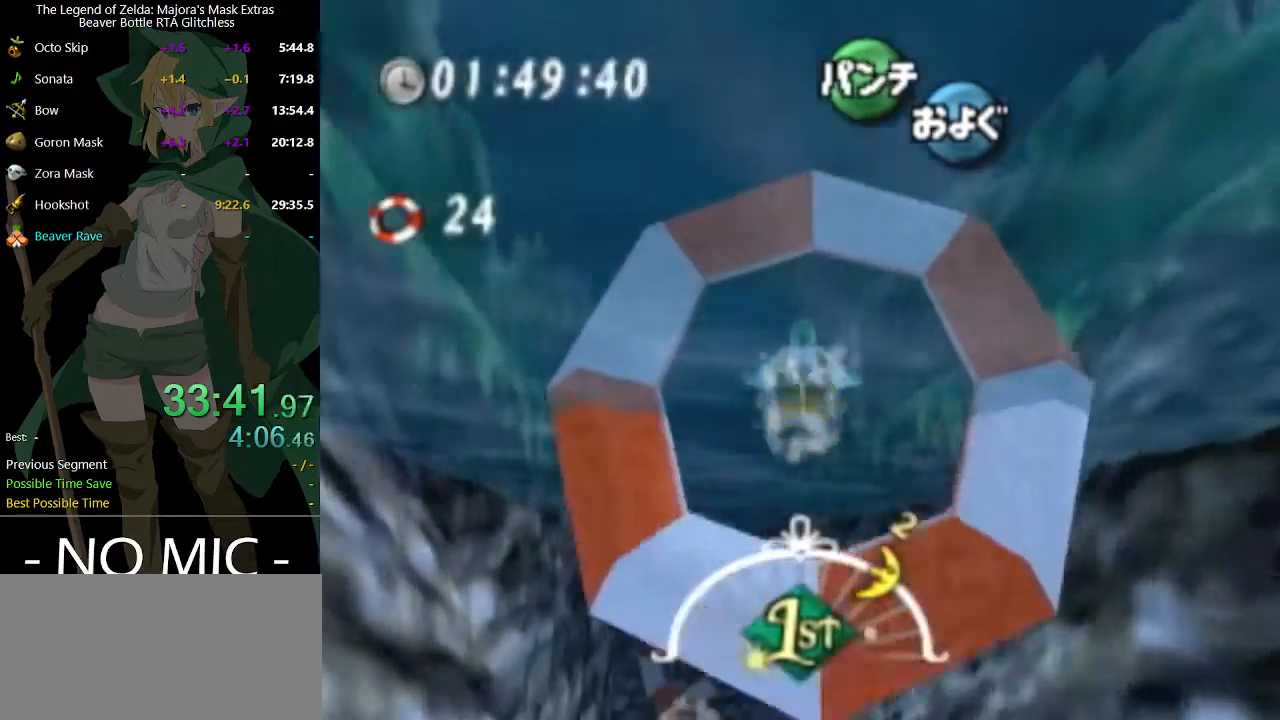
{"buttons": ["A"], "left_stick": "up-left", "right_stick": "center", "events": [[100, "left_stick", "center"], [267, "left_stick", "up-left"]]}
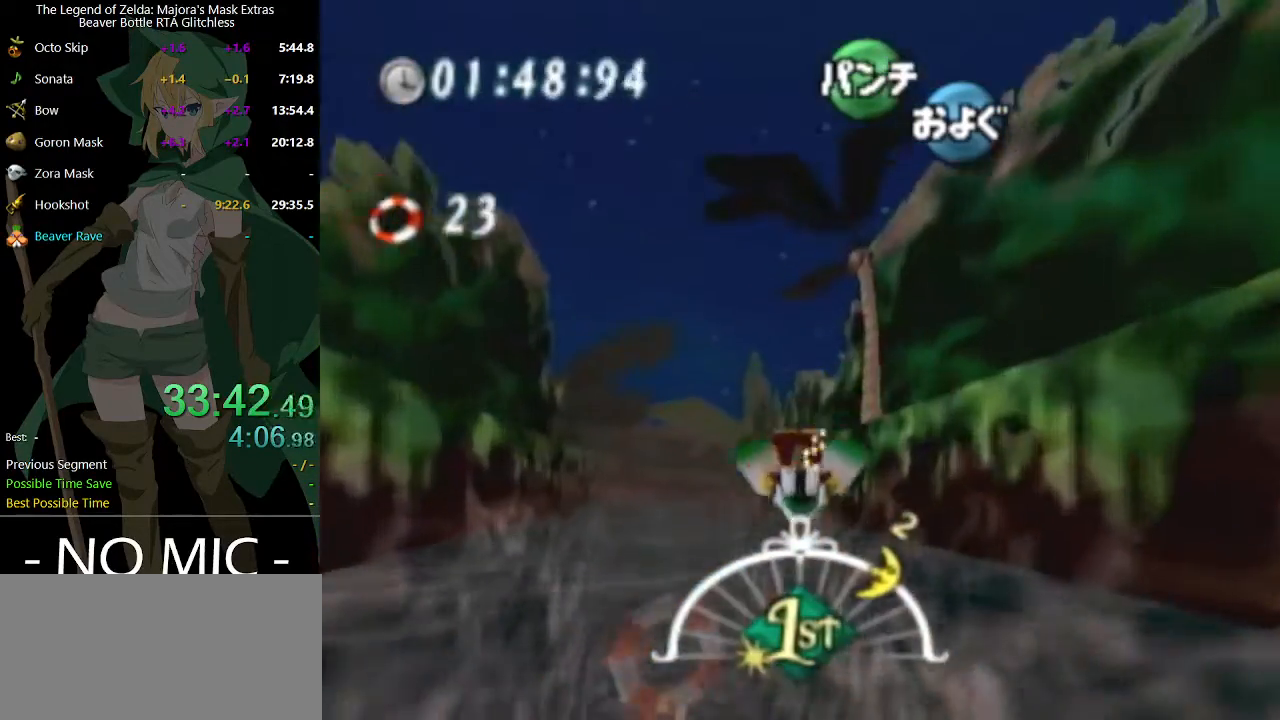
{"buttons": ["A"], "left_stick": "center", "right_stick": "center", "events": [[367, "left_stick", "center"]]}
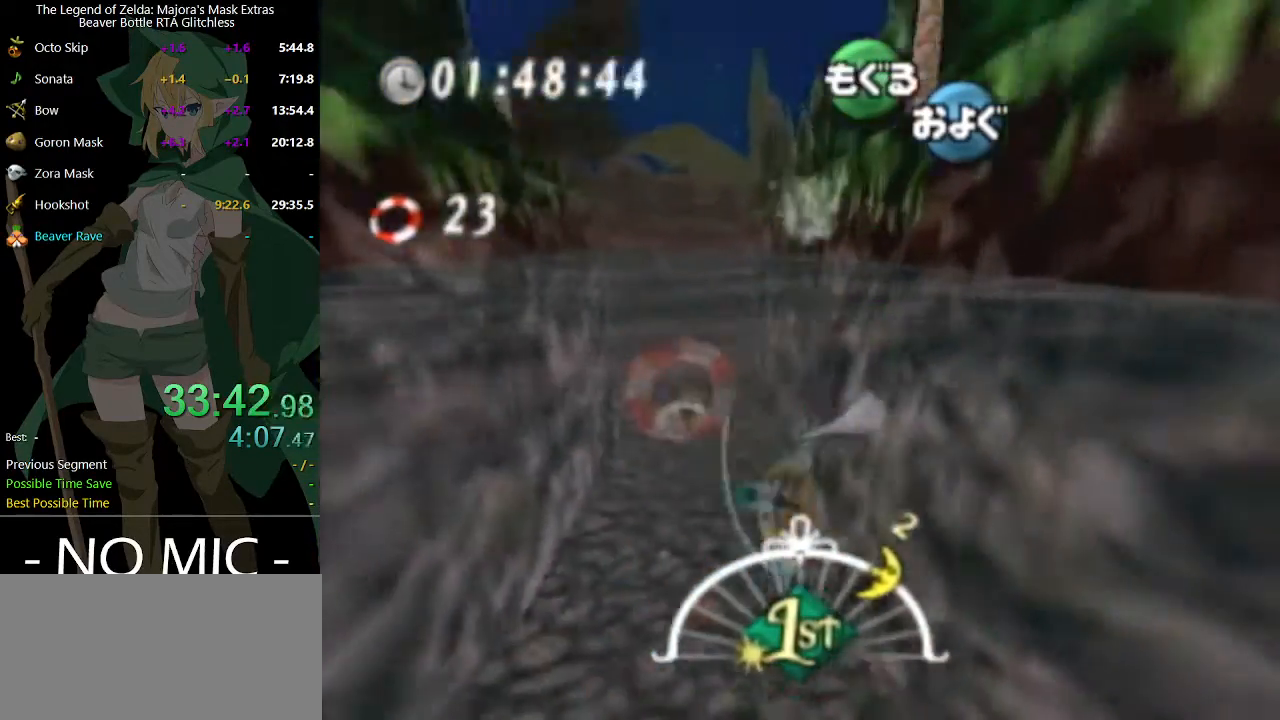
{"buttons": ["A"], "left_stick": "center", "right_stick": "center", "events": [[300, "left_stick", "up-left"], [433, "left_stick", "center"]]}
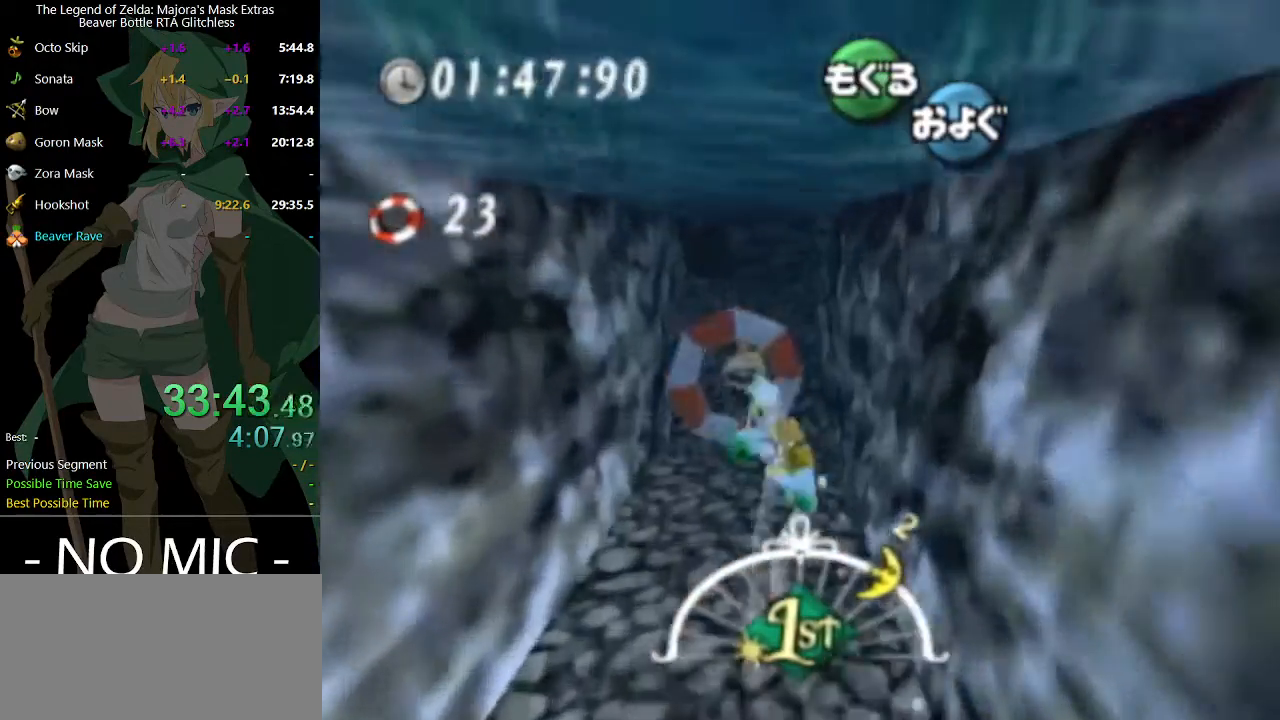
{"buttons": ["A"], "left_stick": "center", "right_stick": "center", "events": [[300, "left_stick", "up-right"], [500, "left_stick", "center"]]}
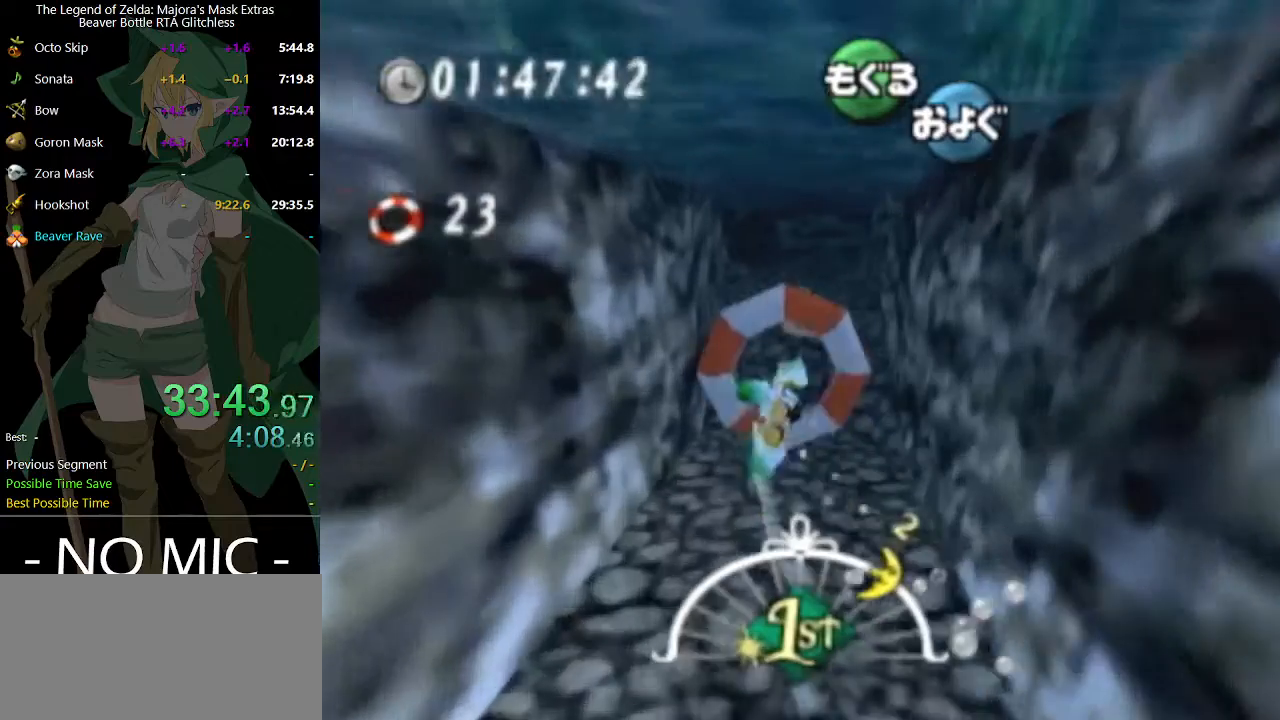
{"buttons": ["A"], "left_stick": "center", "right_stick": "center", "events": []}
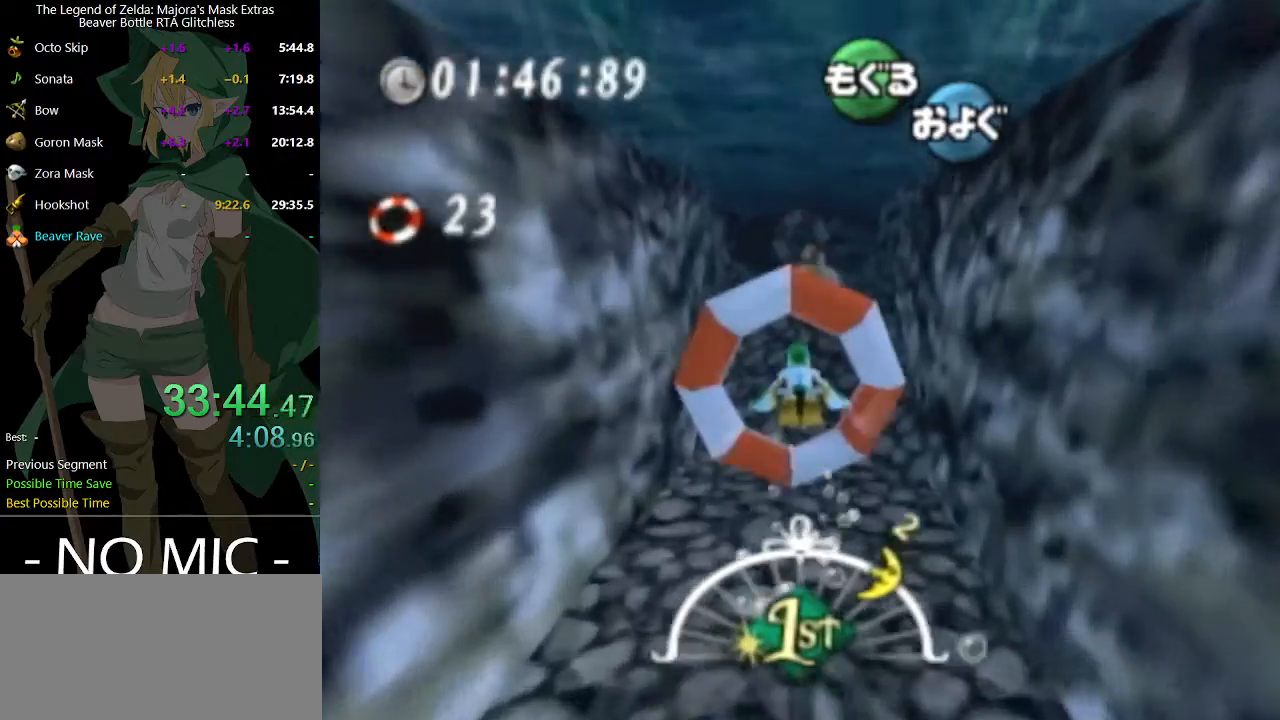
{"buttons": ["A"], "left_stick": "center", "right_stick": "center", "events": [[333, "left_stick", "up-right"], [433, "left_stick", "center"]]}
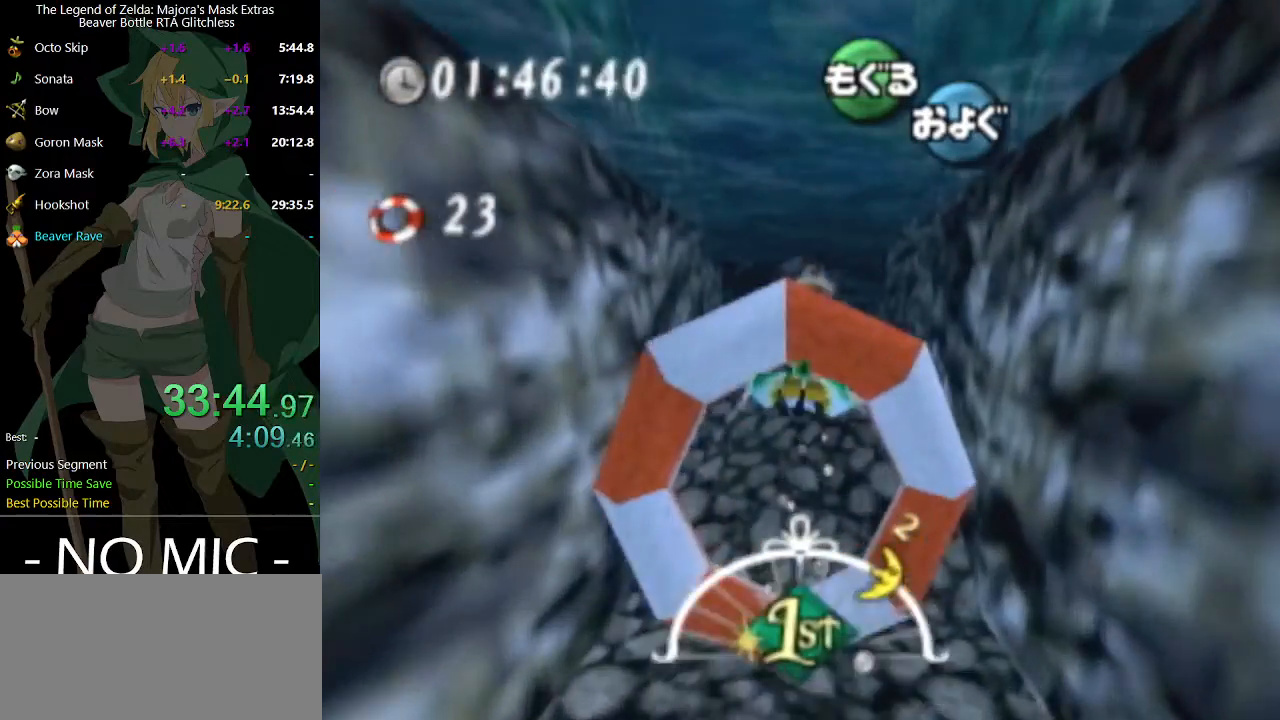
{"buttons": ["A"], "left_stick": "center", "right_stick": "center", "events": [[67, "left_stick", "down"], [400, "left_stick", "center"]]}
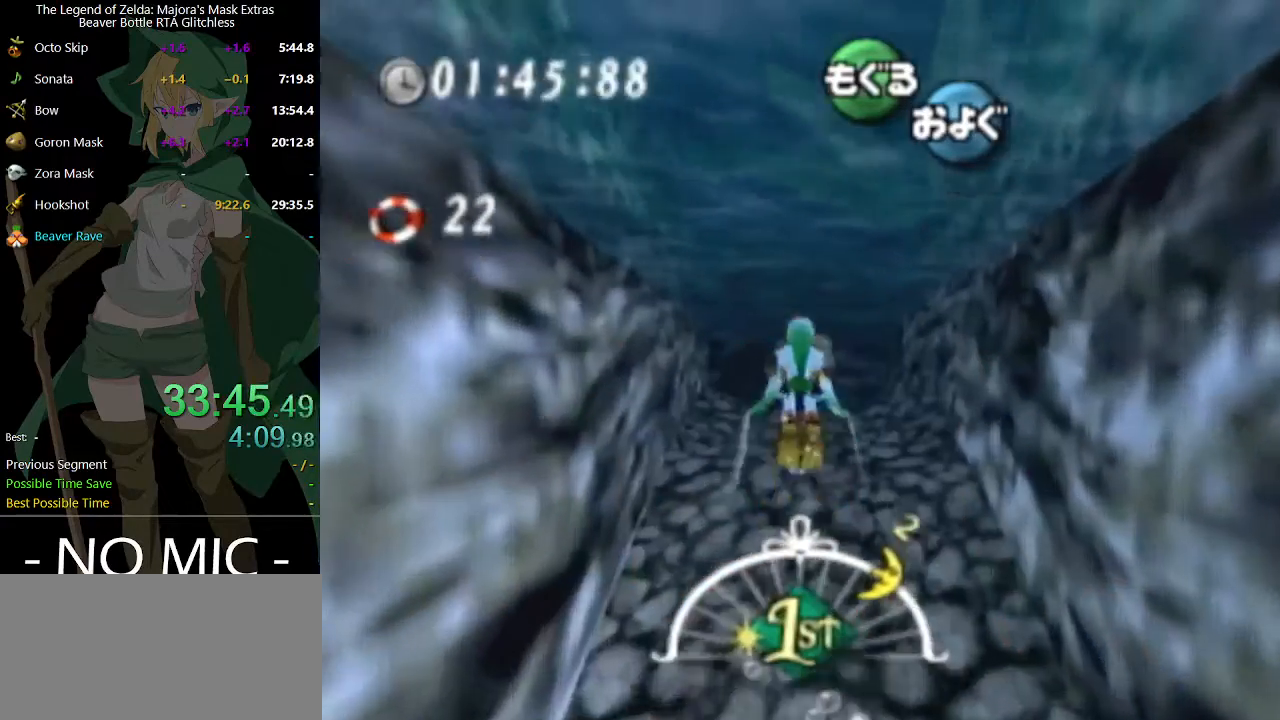
{"buttons": ["A"], "left_stick": "down", "right_stick": "center", "events": [[33, "left_stick", "down"]]}
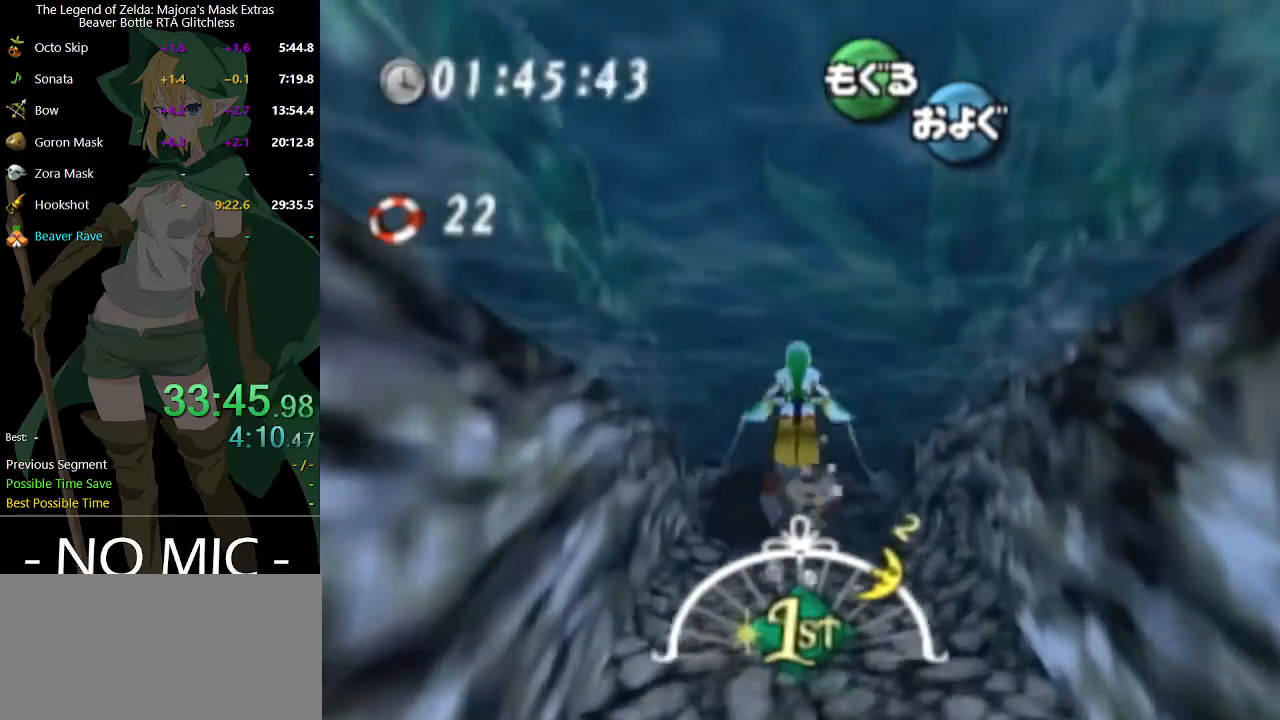
{"buttons": ["A"], "left_stick": "center", "right_stick": "center", "events": [[133, "left_stick", "center"]]}
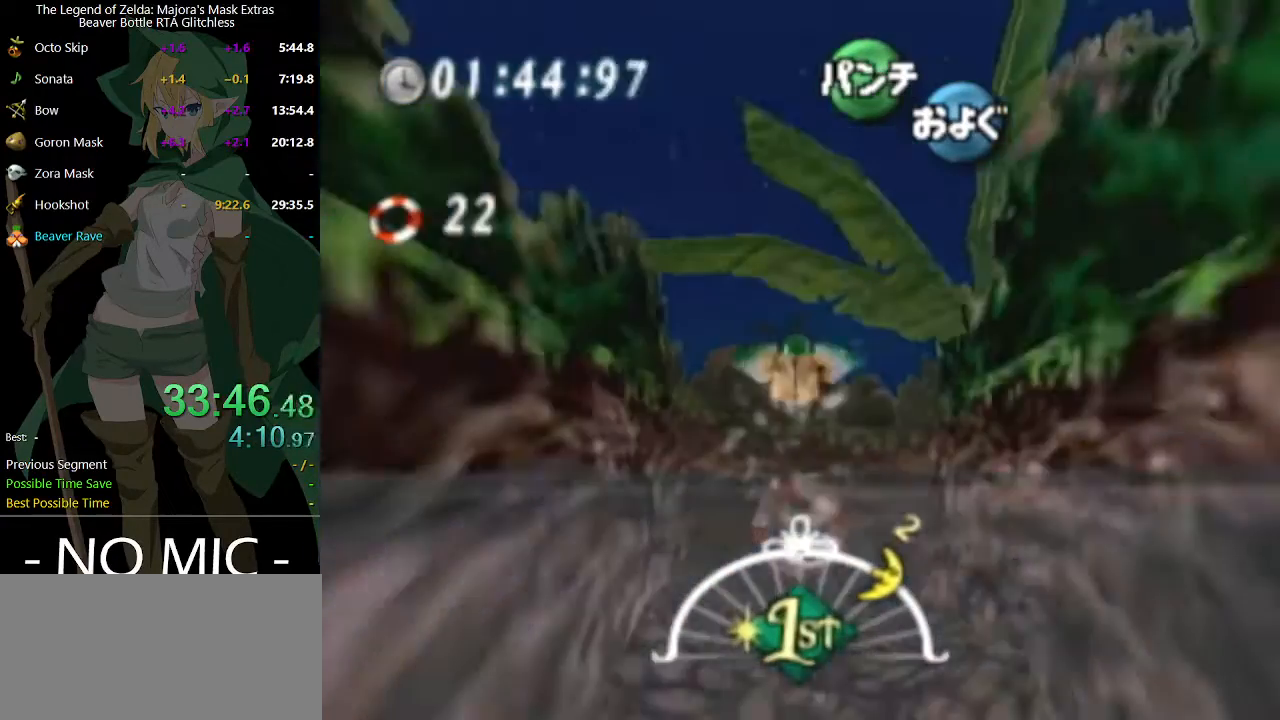
{"buttons": ["A"], "left_stick": "center", "right_stick": "center", "events": []}
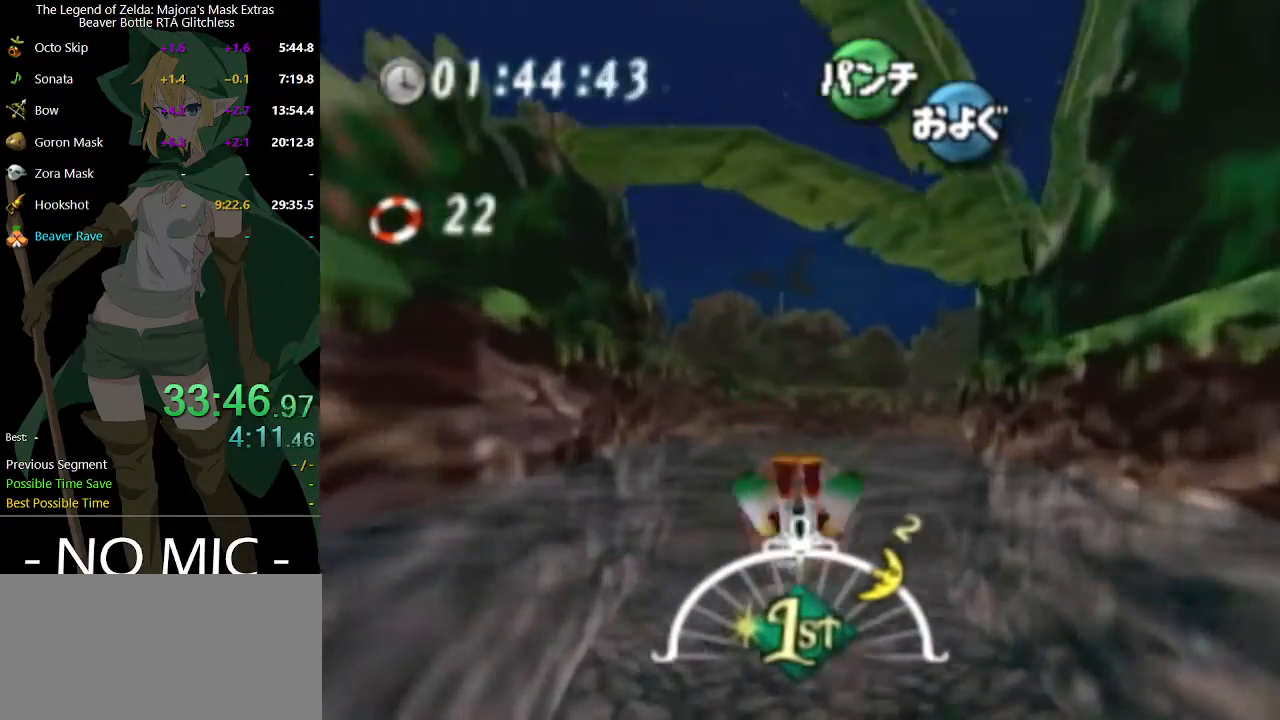
{"buttons": ["A"], "left_stick": "center", "right_stick": "center", "events": [[67, "left_stick", "down"], [467, "left_stick", "center"]]}
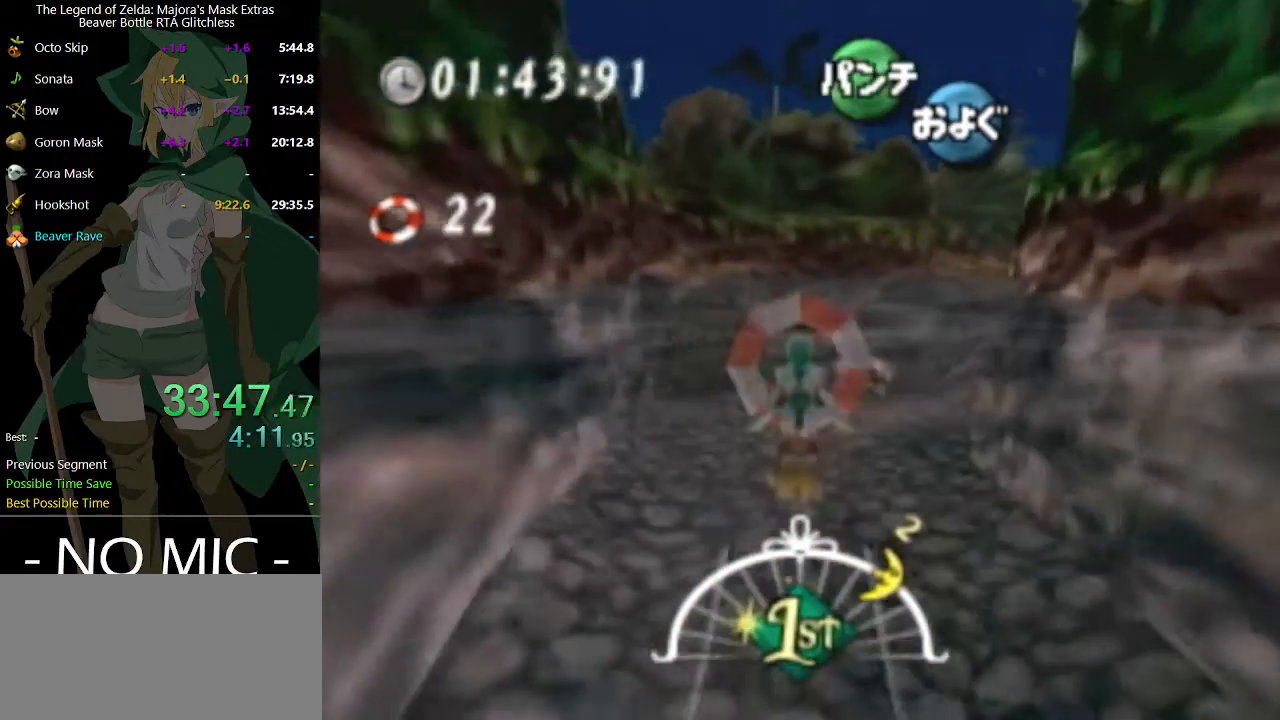
{"buttons": ["A"], "left_stick": "up-right", "right_stick": "center", "events": [[500, "left_stick", "up-right"]]}
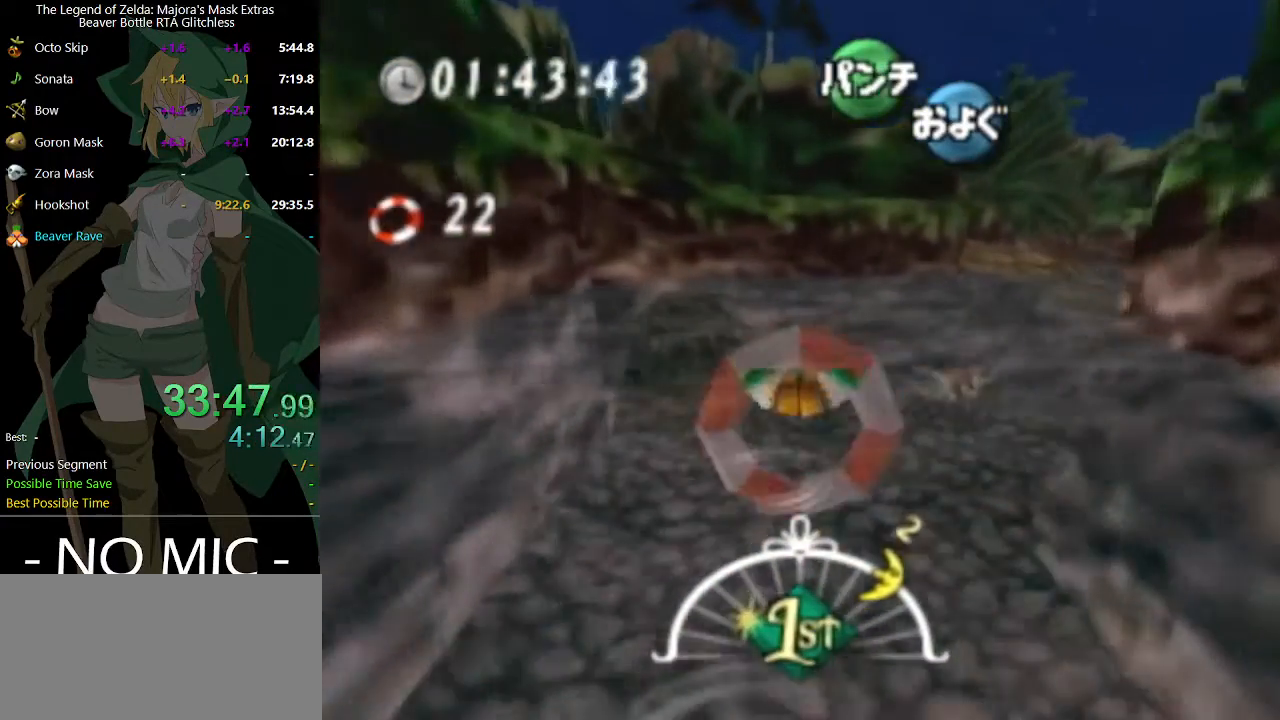
{"buttons": ["A"], "left_stick": "right", "right_stick": "center", "events": [[367, "left_stick", "right"]]}
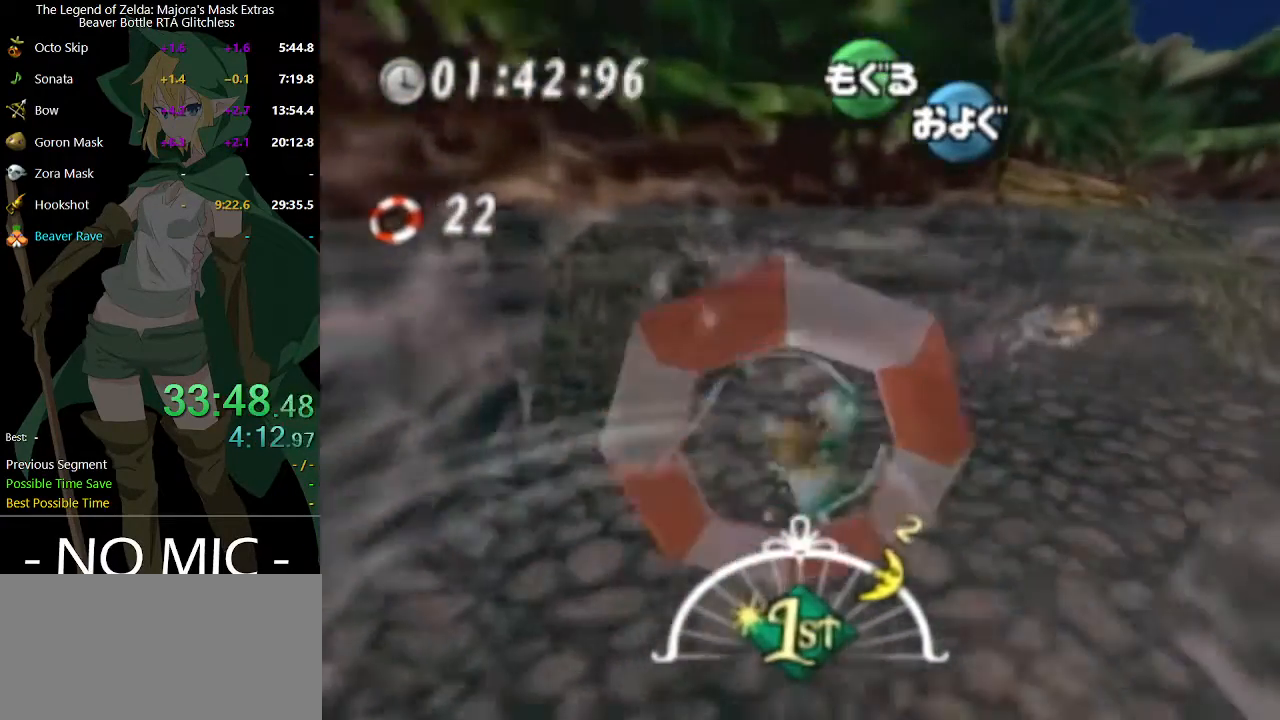
{"buttons": ["A"], "left_stick": "center", "right_stick": "center", "events": [[133, "left_stick", "center"]]}
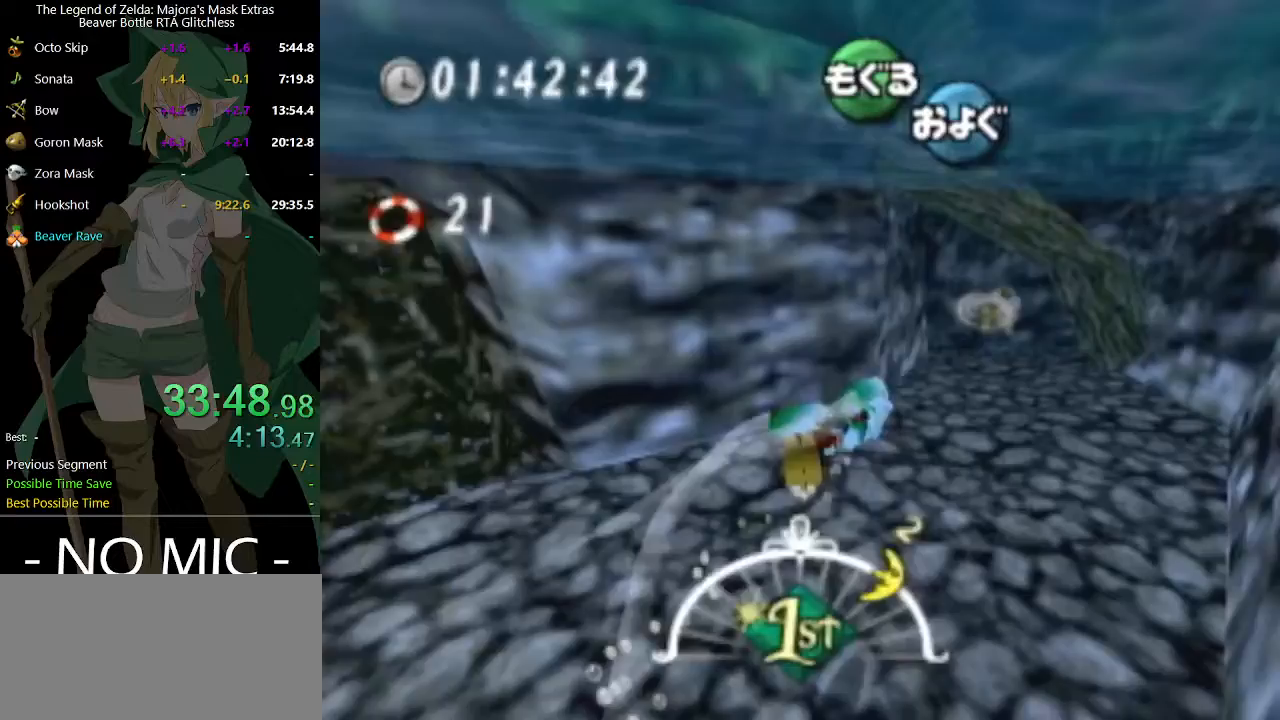
{"buttons": ["A"], "left_stick": "center", "right_stick": "center", "events": []}
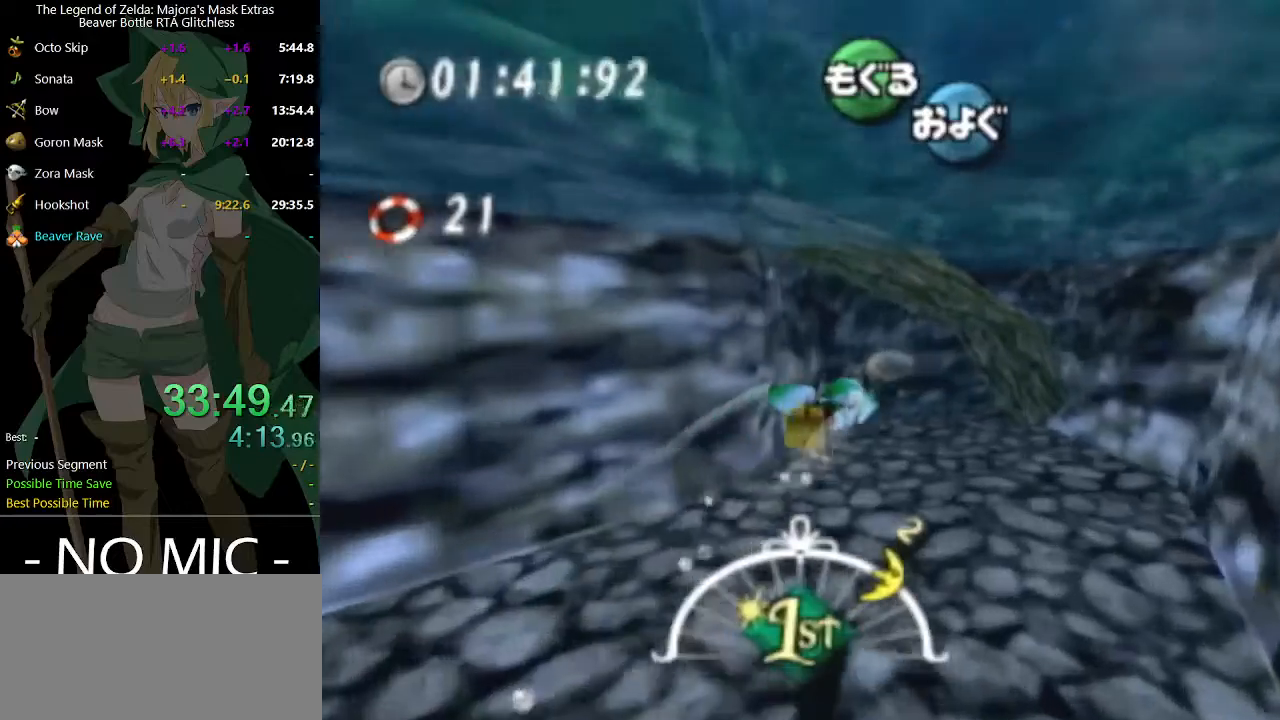
{"buttons": ["A"], "left_stick": "center", "right_stick": "center", "events": [[33, "left_stick", "left"], [200, "left_stick", "center"]]}
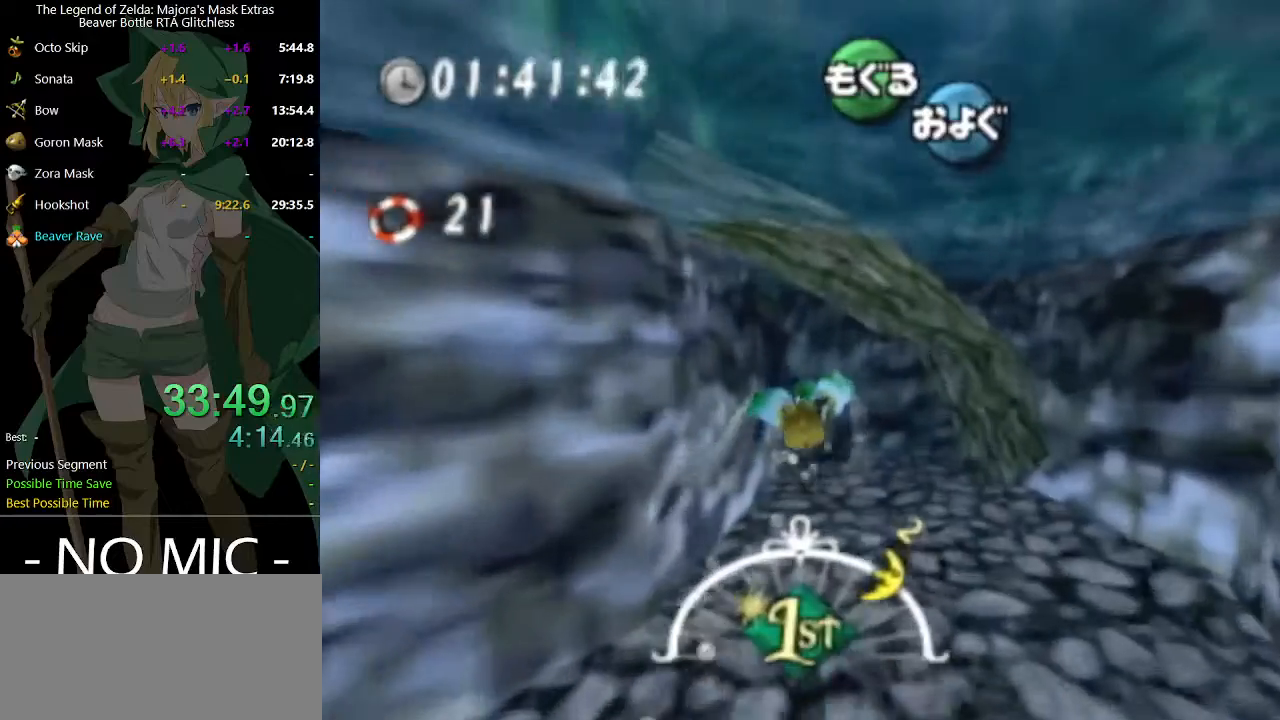
{"buttons": ["A"], "left_stick": "center", "right_stick": "center", "events": [[333, "left_stick", "up"], [433, "left_stick", "center"]]}
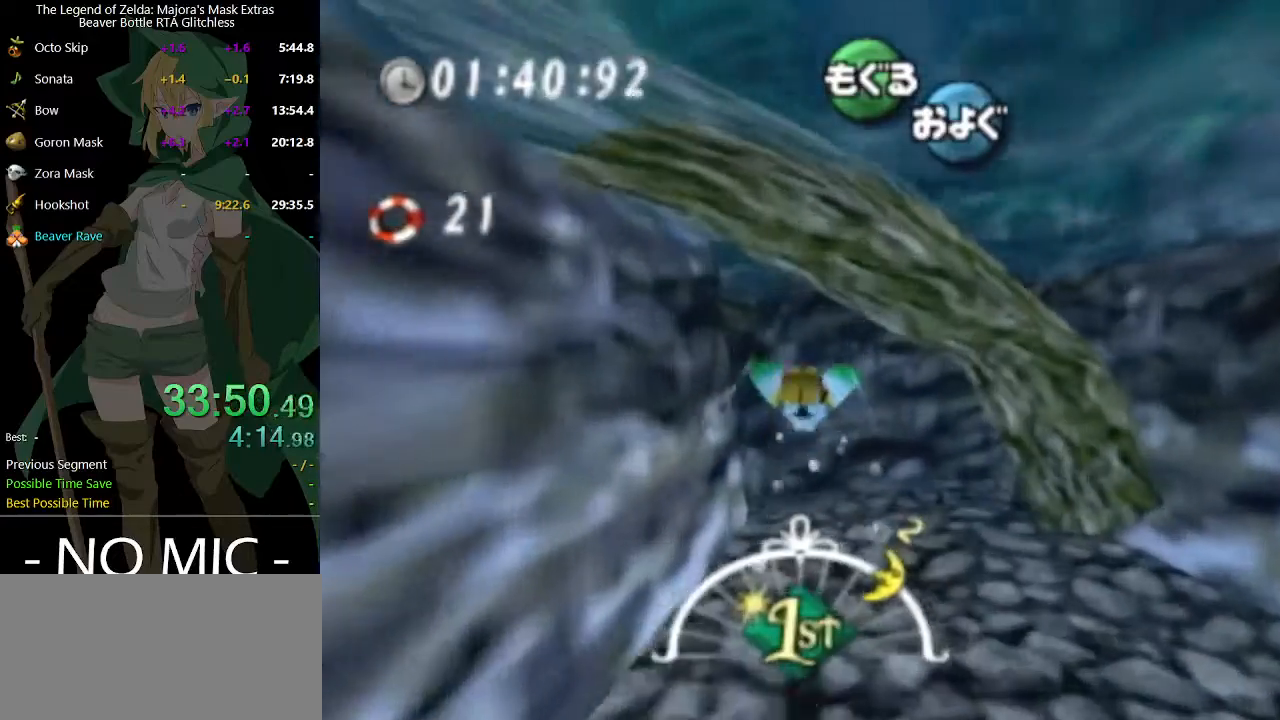
{"buttons": ["A"], "left_stick": "up-left", "right_stick": "center", "events": [[433, "left_stick", "up-left"]]}
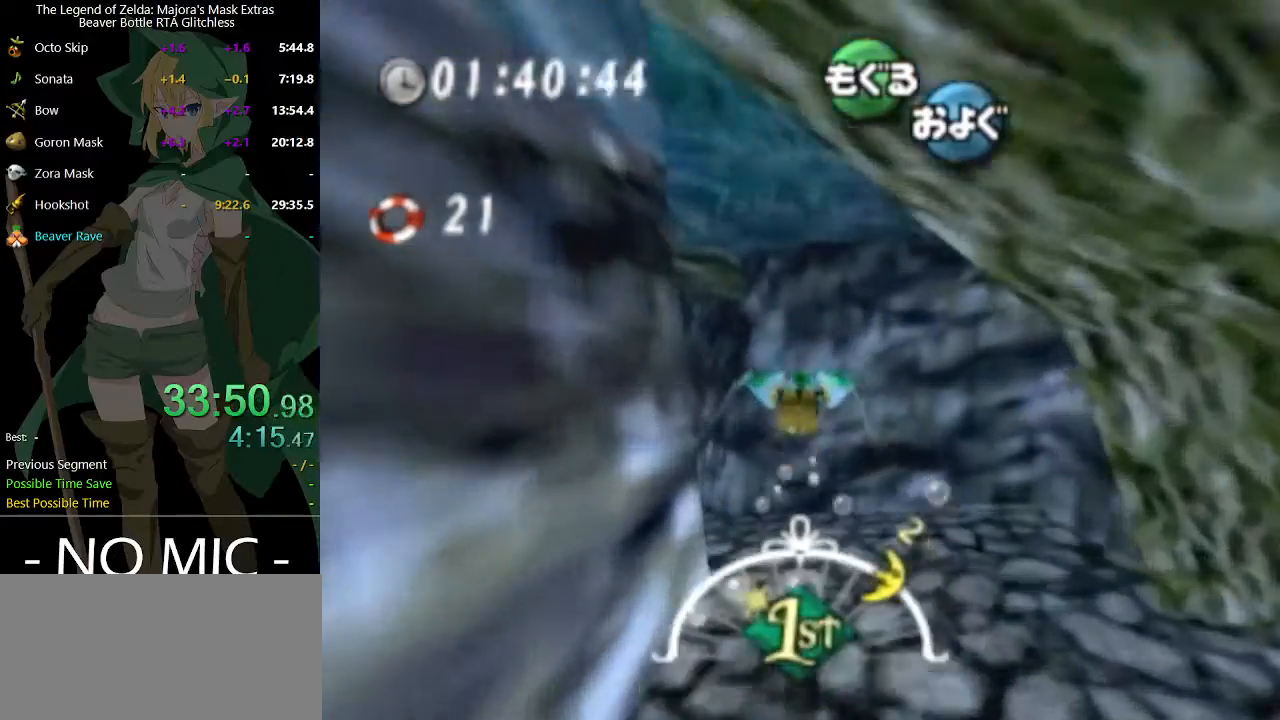
{"buttons": ["A"], "left_stick": "center", "right_stick": "center", "events": [[300, "left_stick", "center"]]}
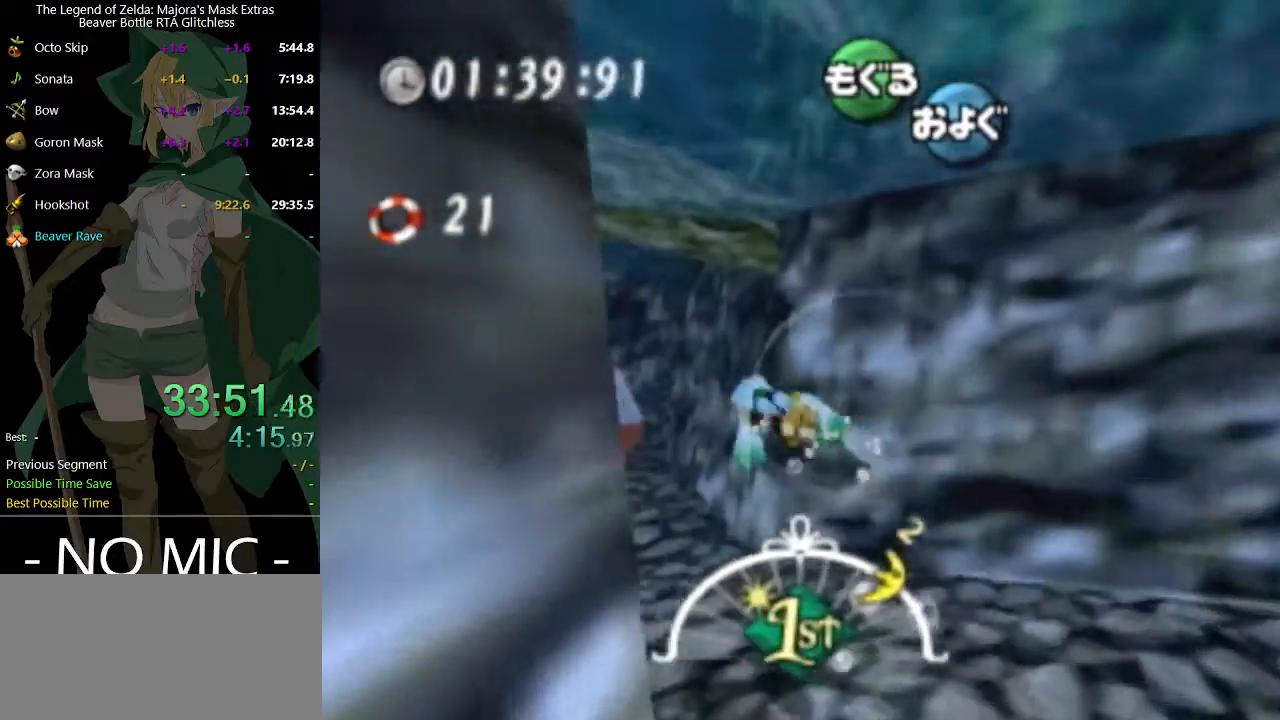
{"buttons": ["A"], "left_stick": "up-left", "right_stick": "center", "events": [[67, "left_stick", "left"], [233, "left_stick", "center"], [433, "left_stick", "up-left"]]}
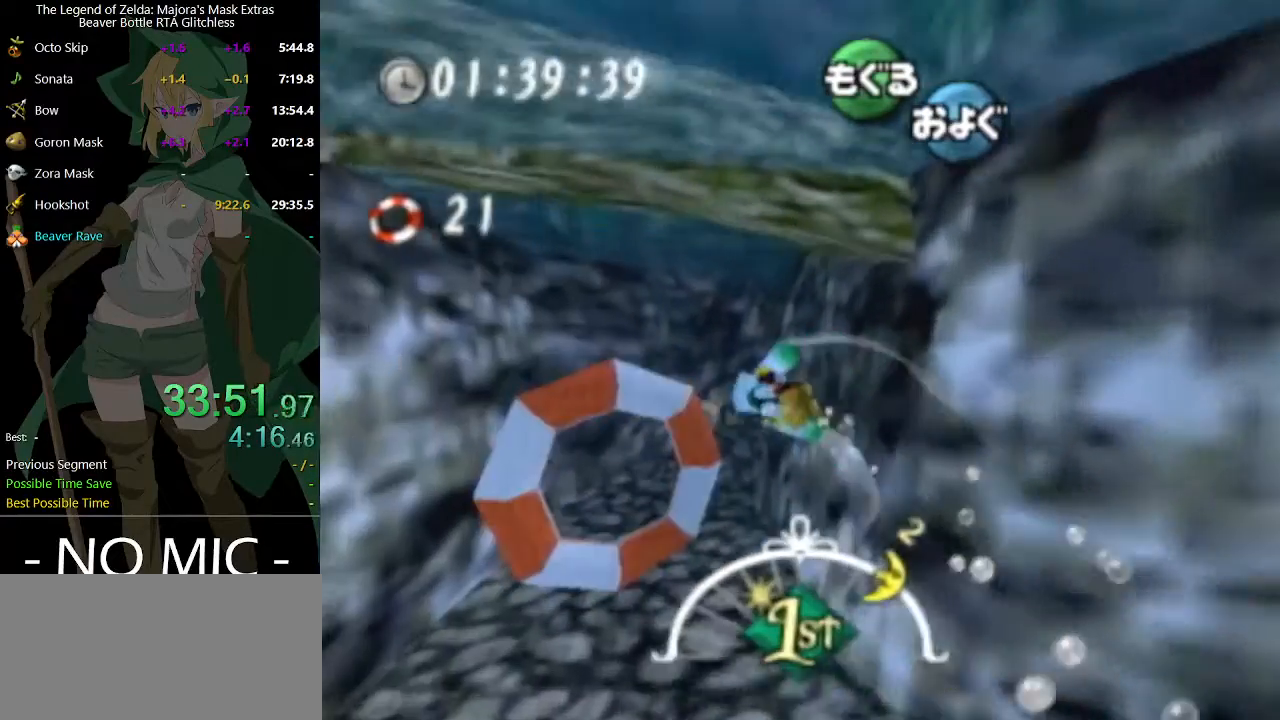
{"buttons": ["A"], "left_stick": "center", "right_stick": "center", "events": [[233, "left_stick", "center"]]}
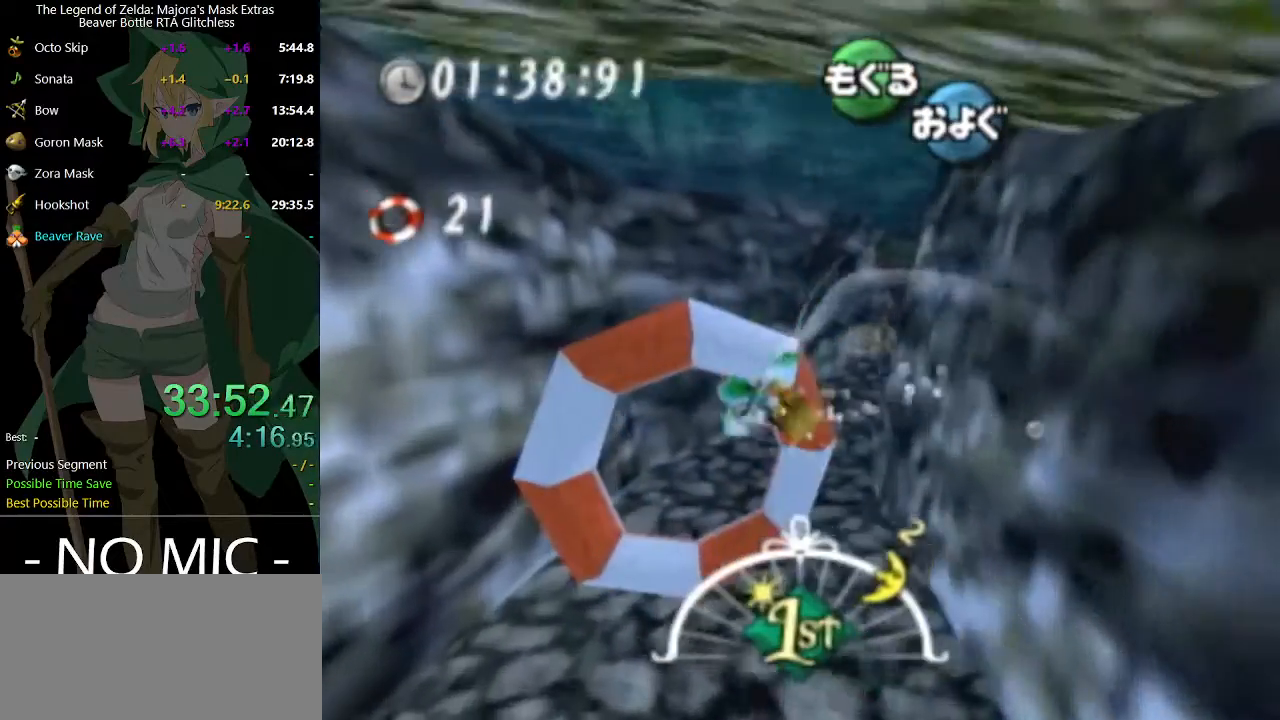
{"buttons": ["A"], "left_stick": "right", "right_stick": "center", "events": [[67, "left_stick", "down-right"], [200, "left_stick", "right"]]}